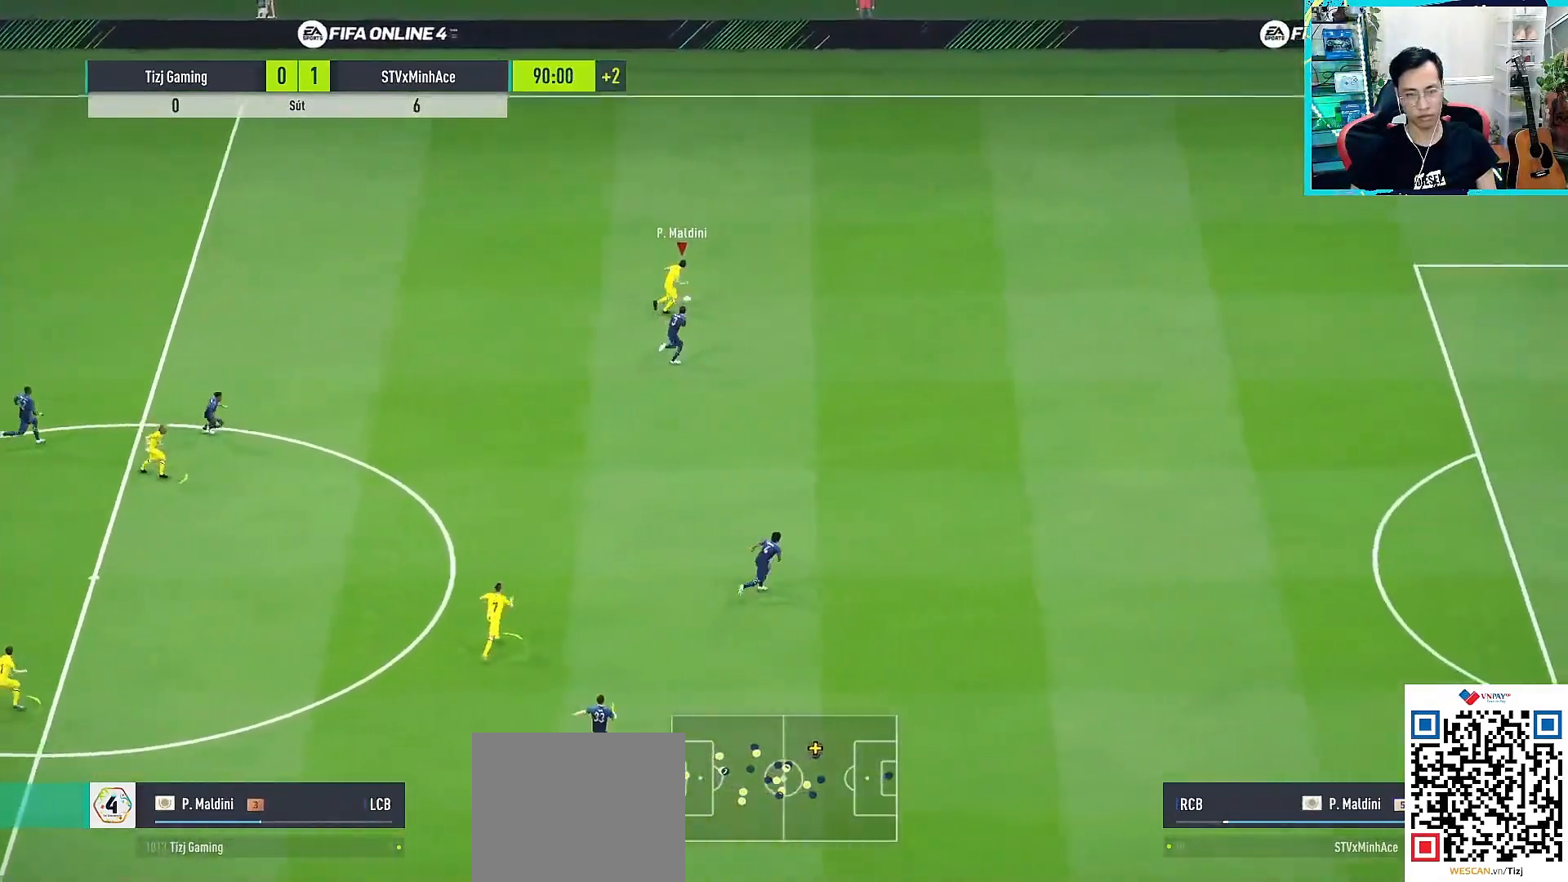
Gameplay with a controller (PlayStation layout); each line is a JSON object with the inputs held at the frame after it. "events" lists button and stick changes between this image and that frame as [ms after this image, input, new state], when the widget could be followed in between.
{"buttons": [], "left_stick": "down-left", "right_stick": "center", "events": [[67, "left_stick", "left"], [383, "left_stick", "down-left"]]}
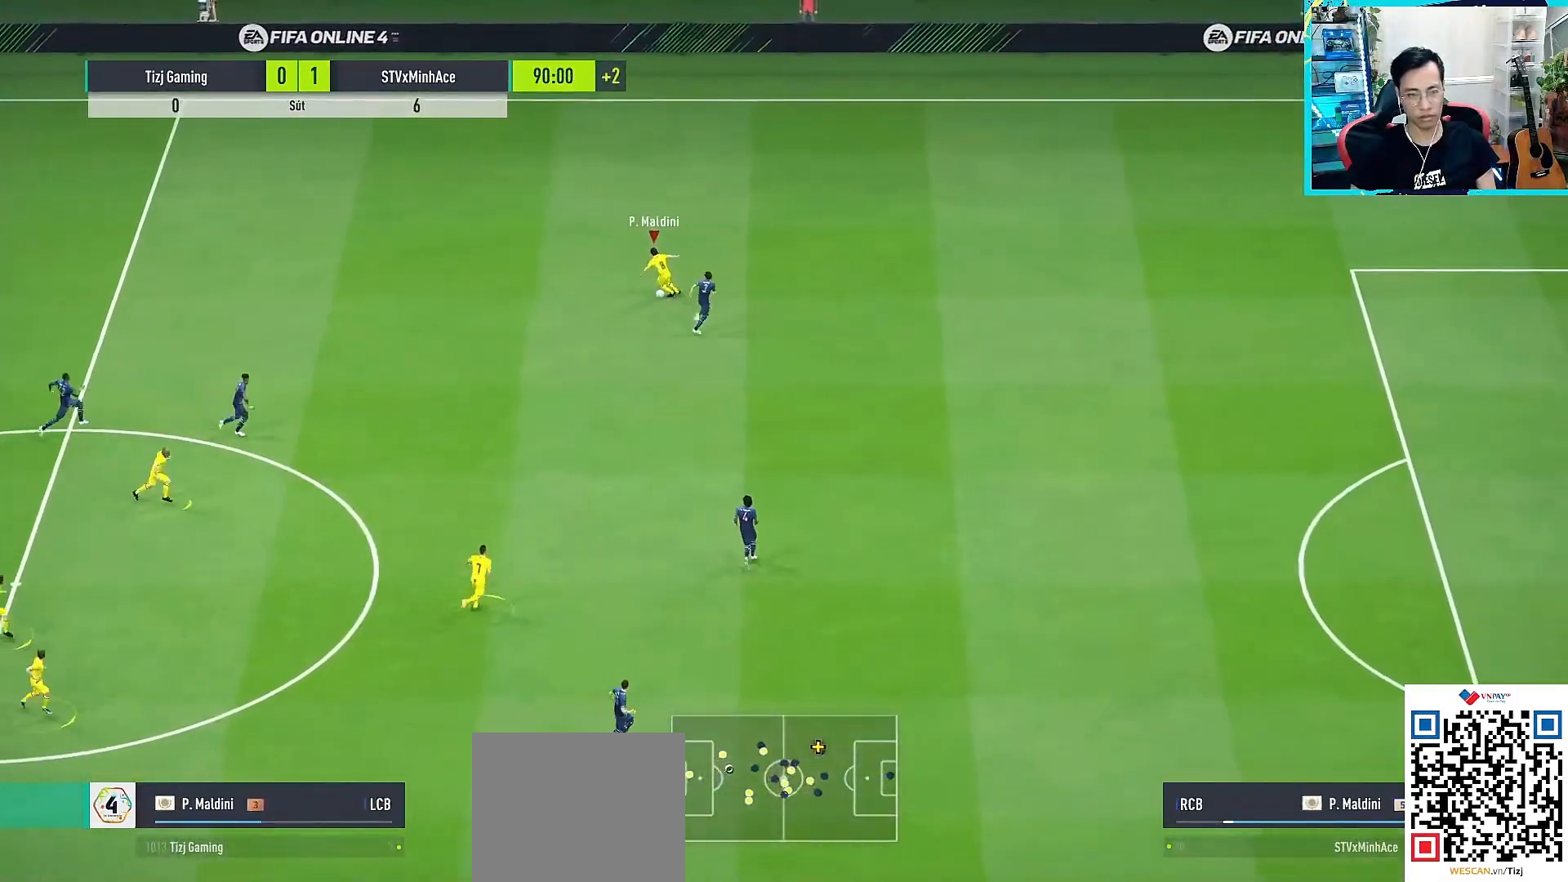
{"buttons": ["L1"], "left_stick": "down", "right_stick": "center", "events": [[117, "left_stick", "down"], [267, "L1", "down"], [283, "CROSS", "down"], [333, "CROSS", "up"]]}
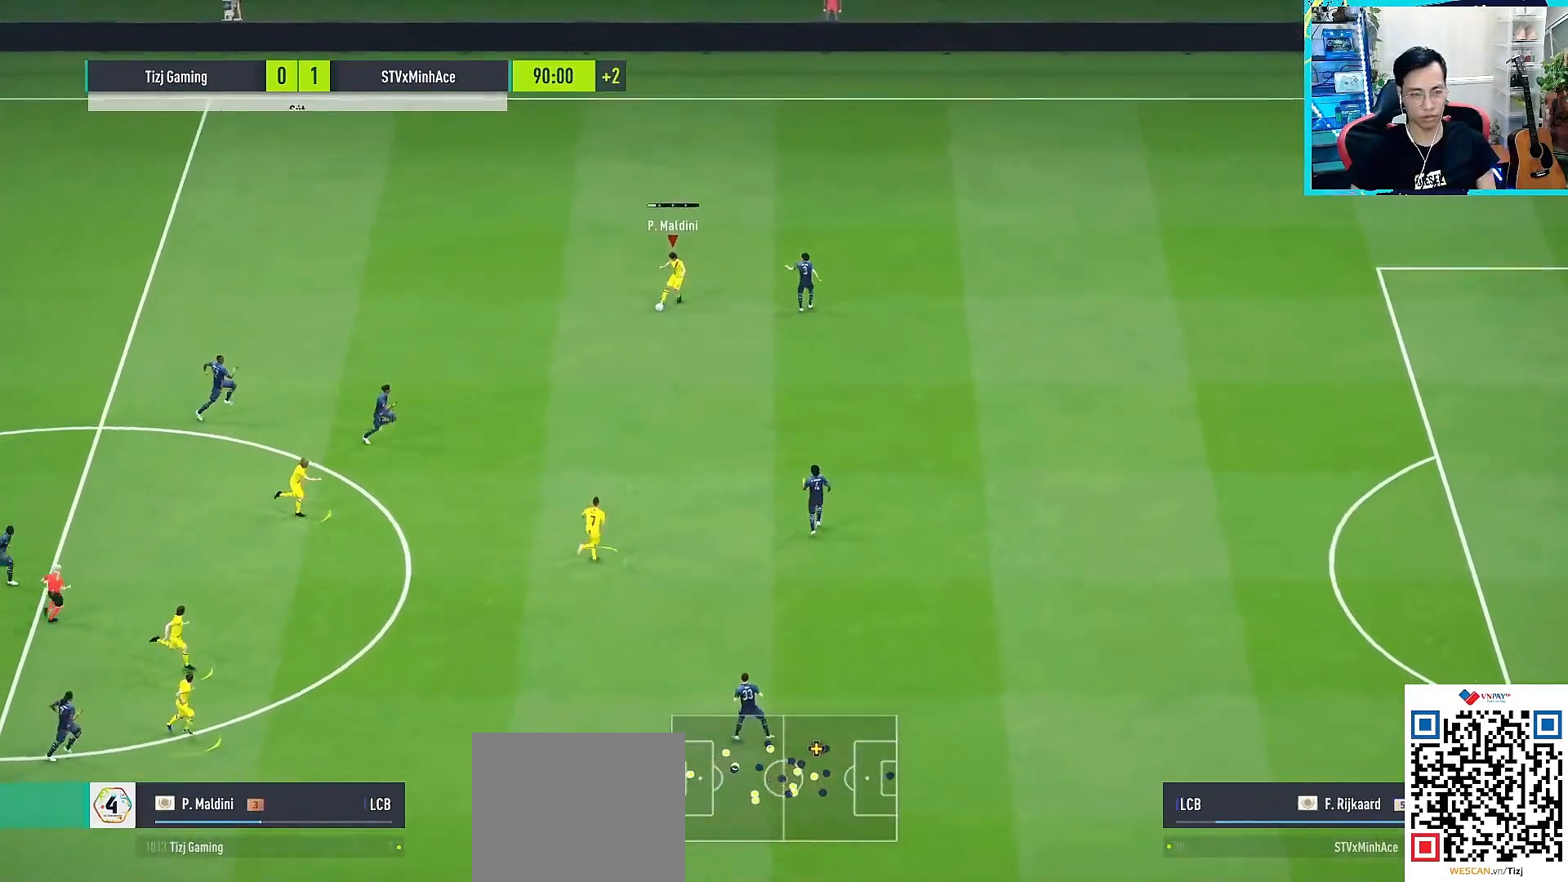
{"buttons": [], "left_stick": "down", "right_stick": "center", "events": [[167, "L1", "up"]]}
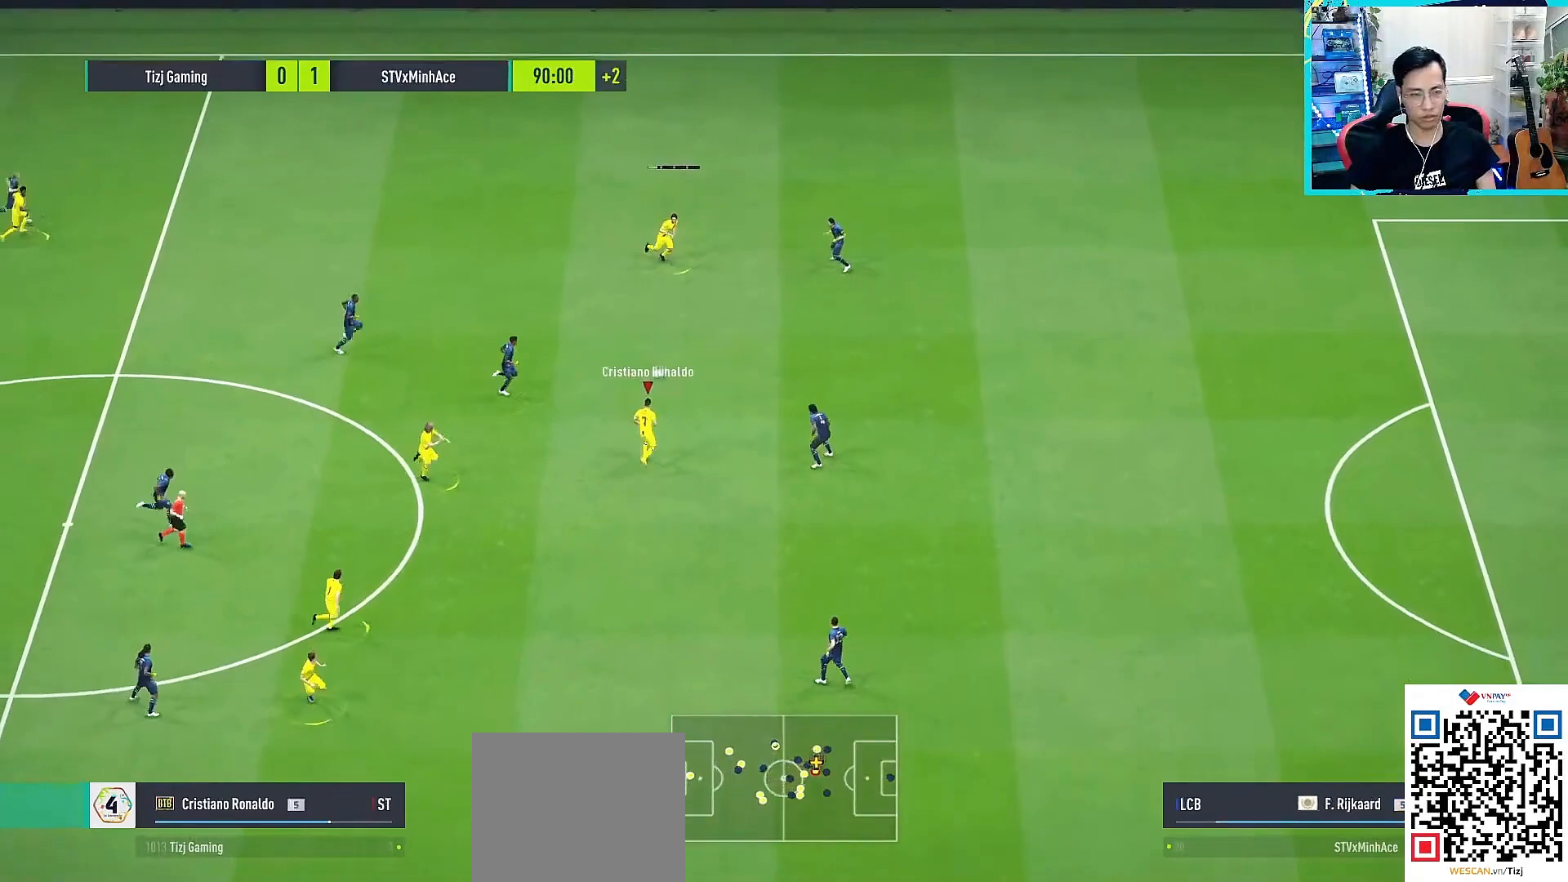
{"buttons": ["L1"], "left_stick": "down", "right_stick": "center", "events": [[150, "CROSS", "down"], [150, "L1", "down"], [200, "CROSS", "up"]]}
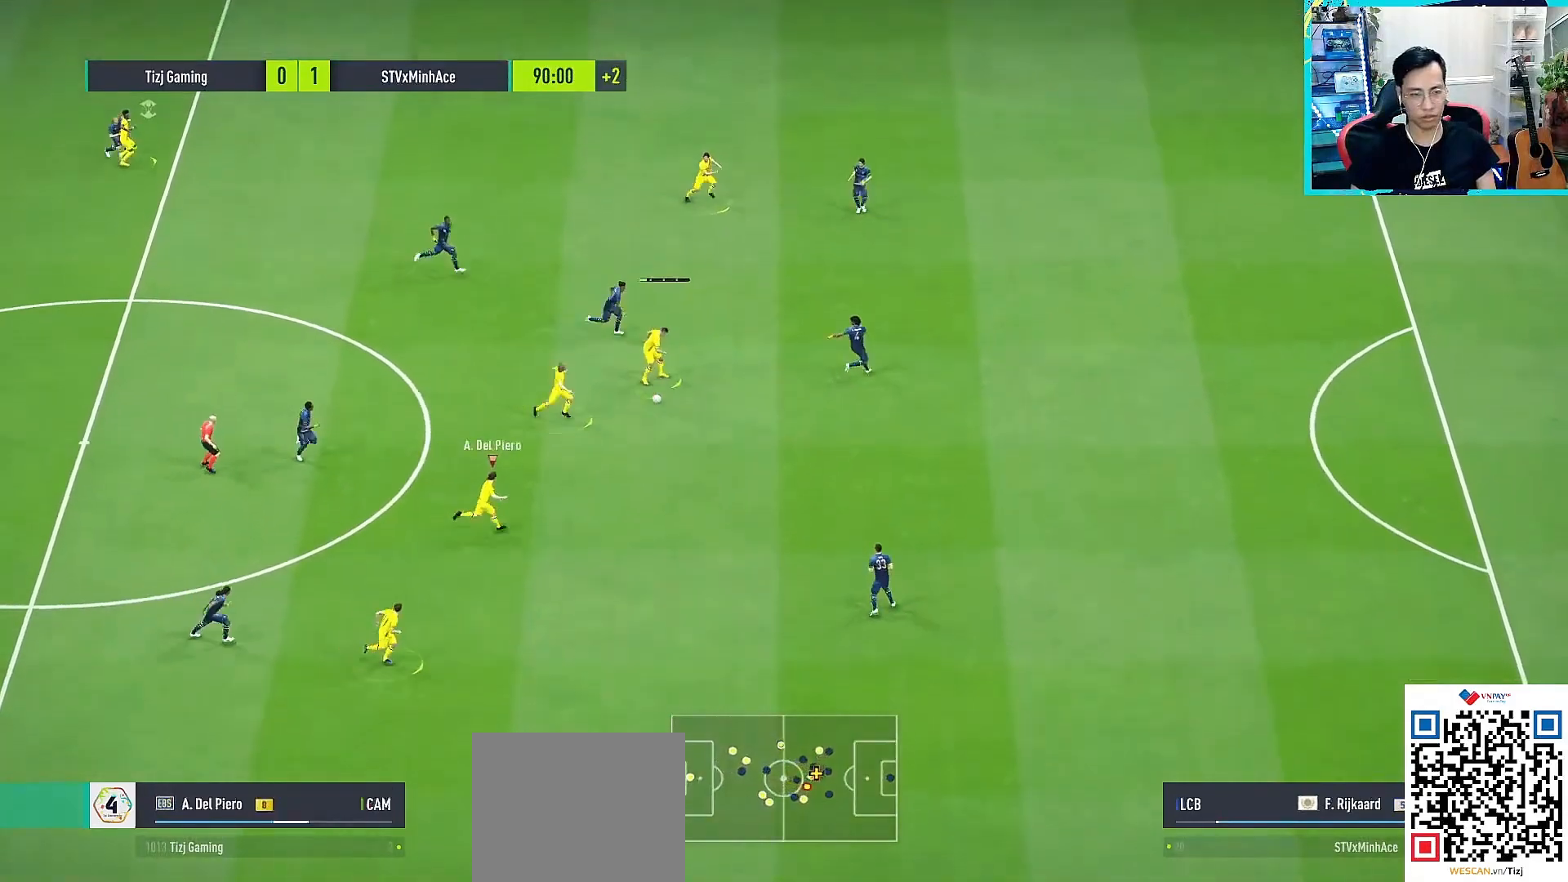
{"buttons": [], "left_stick": "right", "right_stick": "center", "events": [[50, "L1", "up"], [117, "left_stick", "center"], [300, "left_stick", "right"]]}
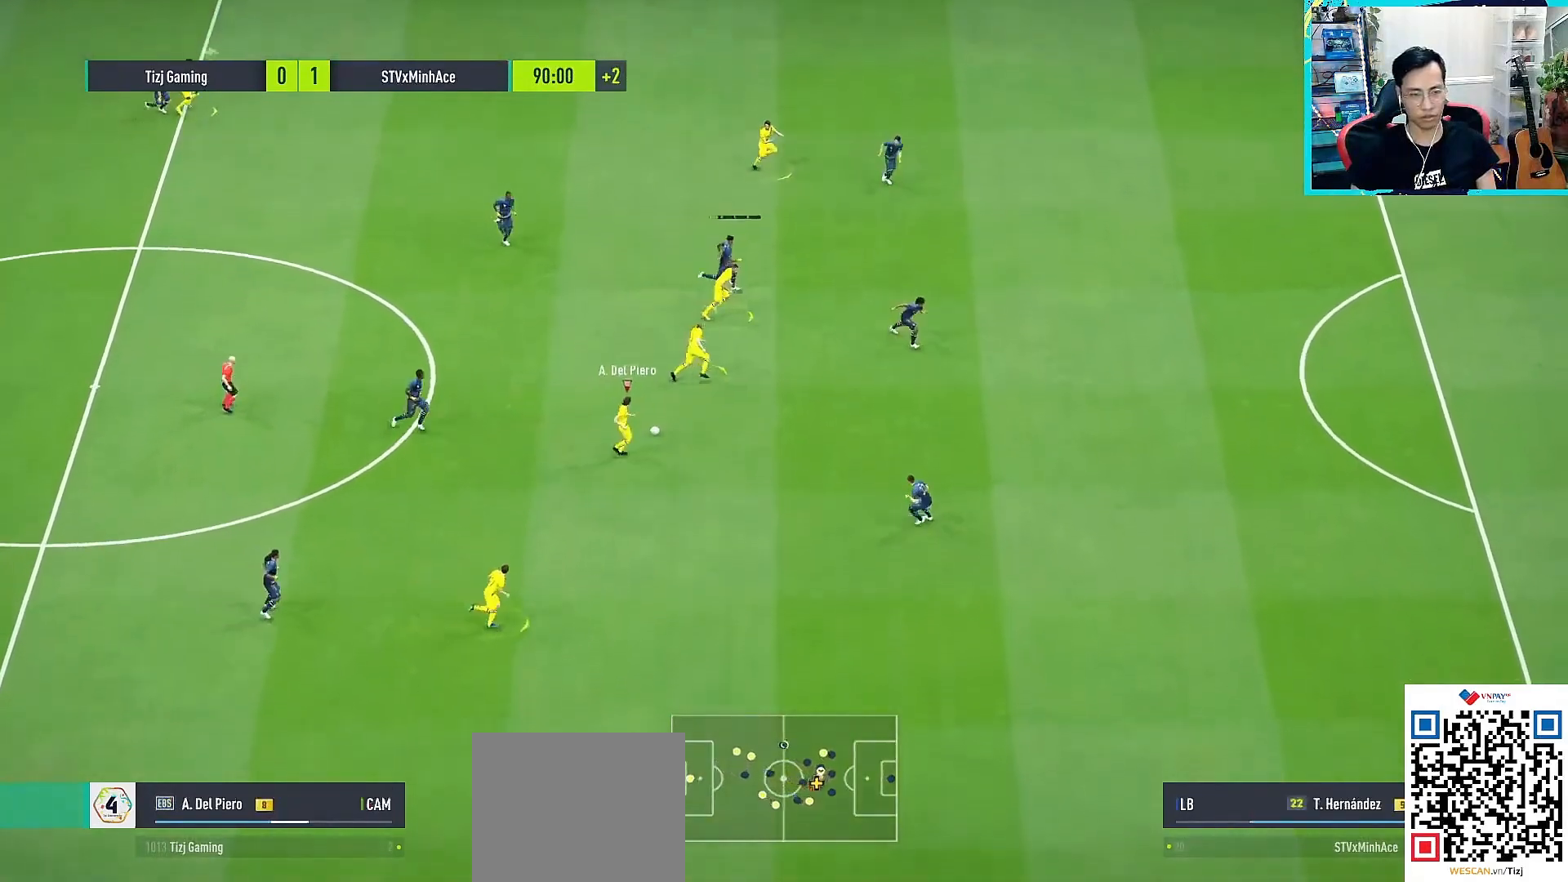
{"buttons": ["L1"], "left_stick": "right", "right_stick": "center", "events": [[100, "L1", "down"], [217, "L1", "up"], [417, "L1", "down"]]}
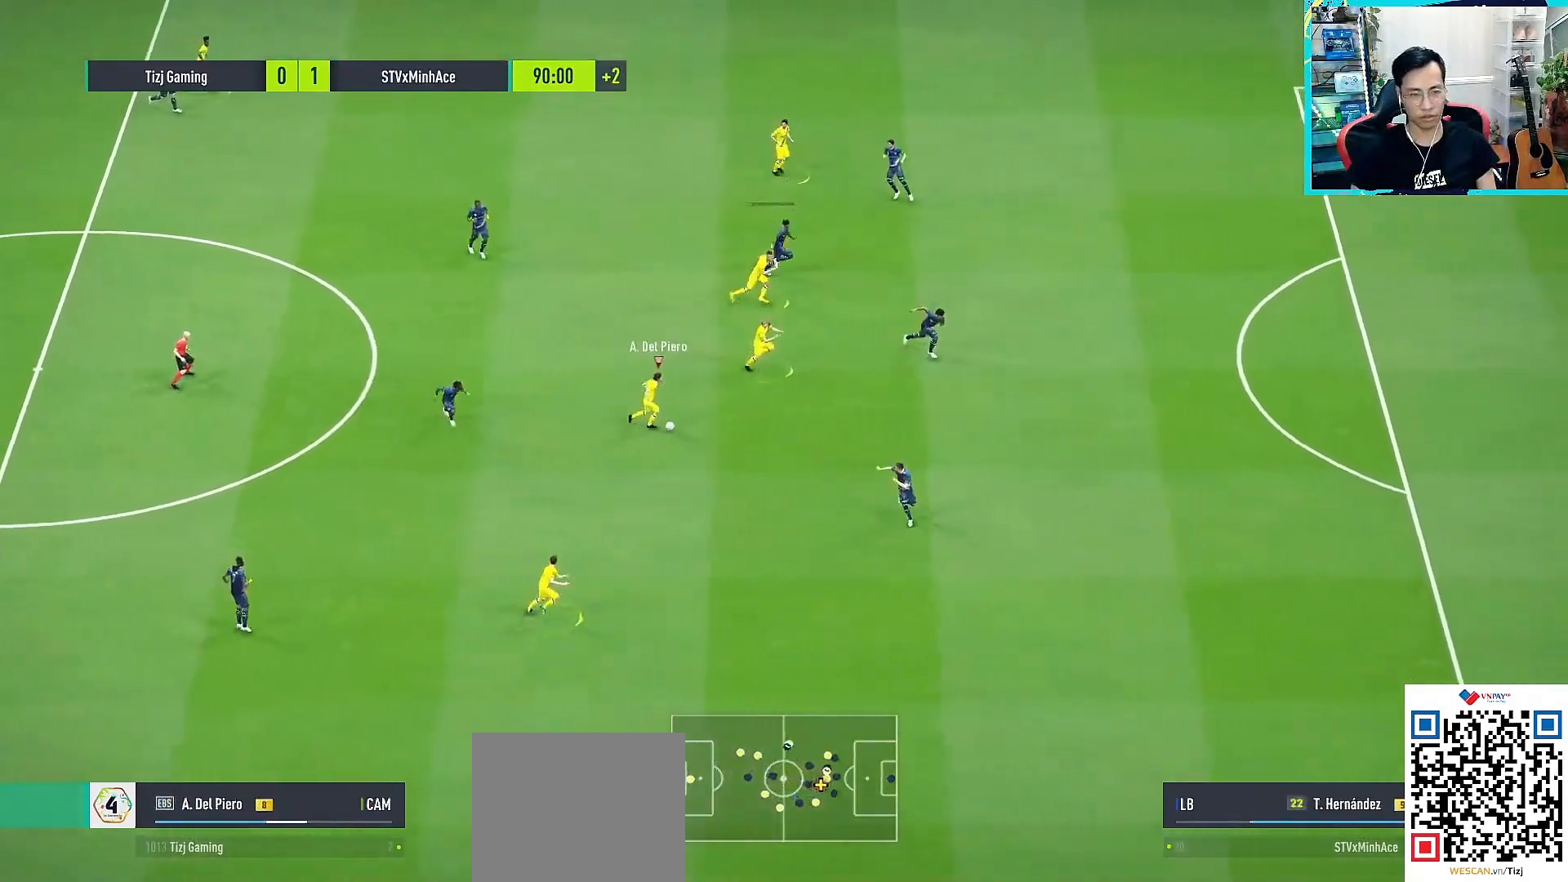
{"buttons": [], "left_stick": "down-right", "right_stick": "center", "events": [[17, "L1", "up"], [267, "left_stick", "down-right"], [333, "L1", "down"], [467, "L1", "up"]]}
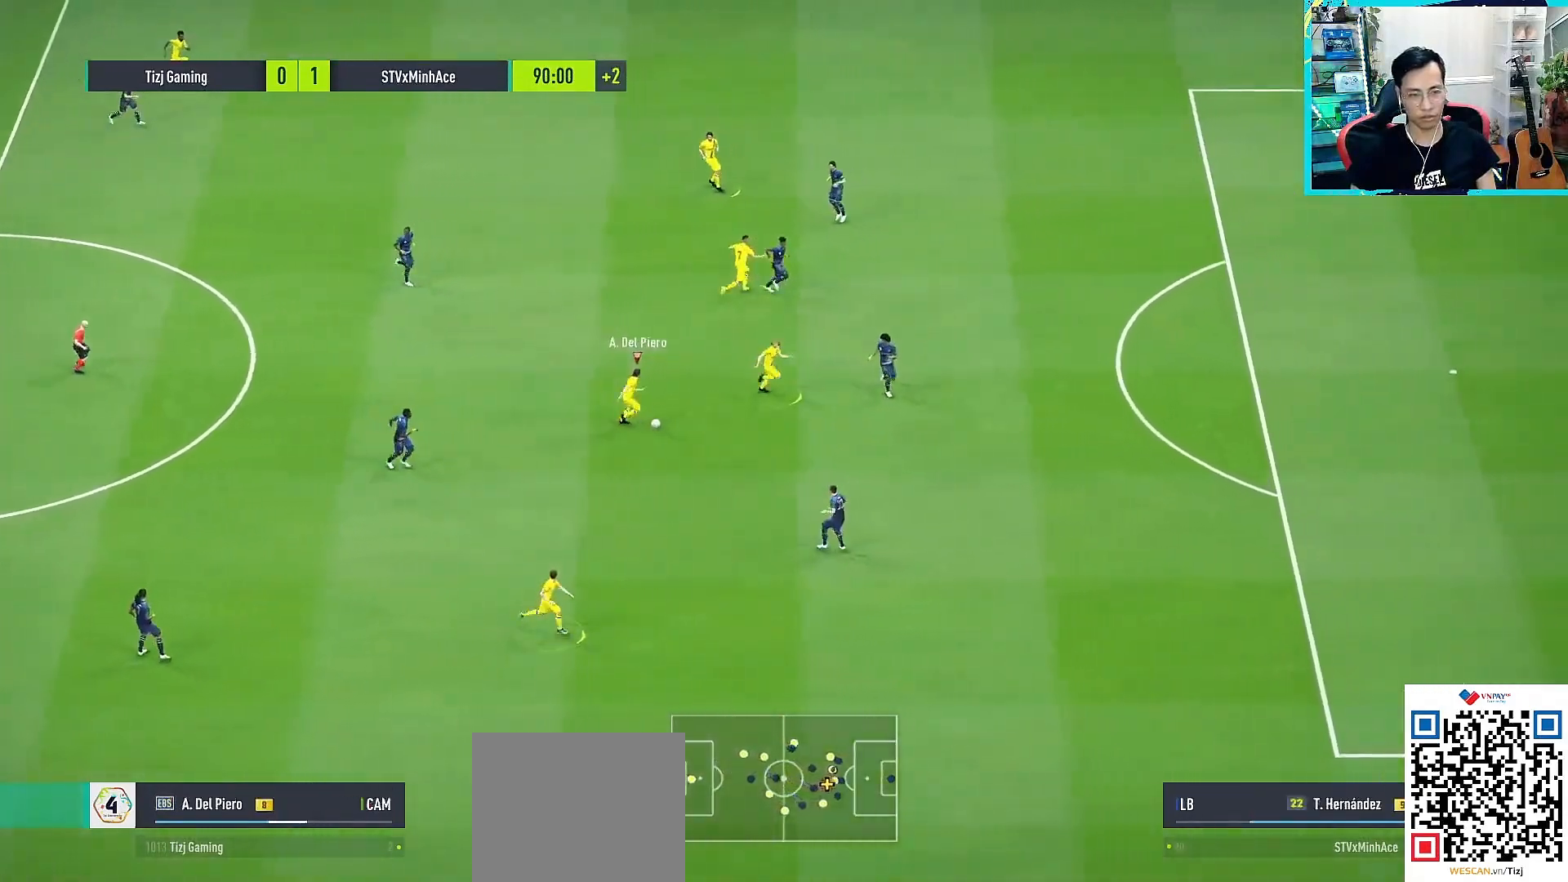
{"buttons": [], "left_stick": "up-right", "right_stick": "center", "events": [[33, "left_stick", "up-right"]]}
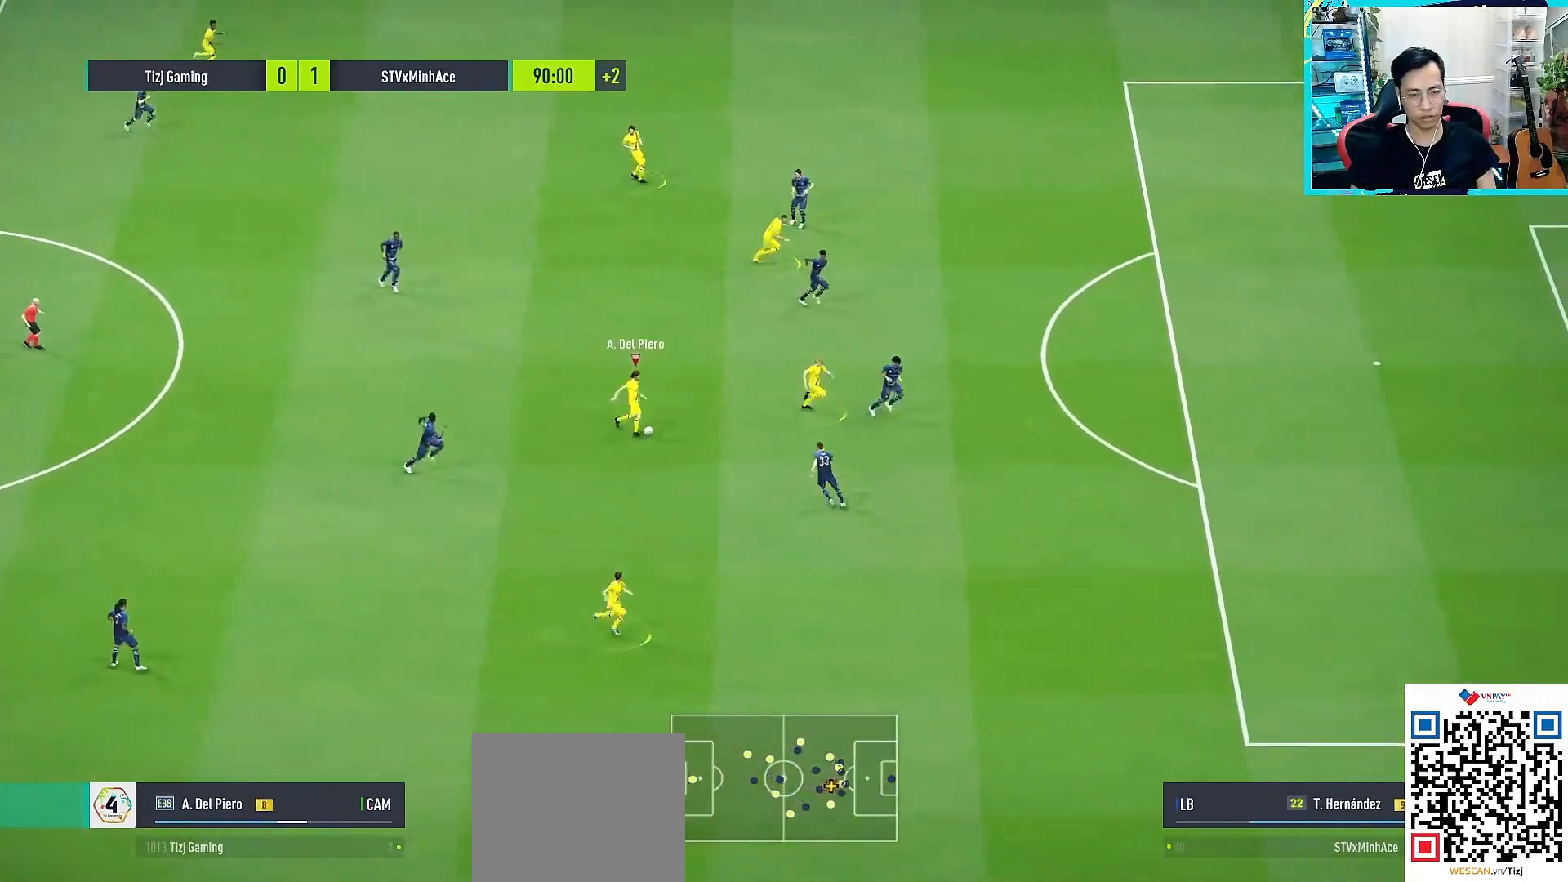
{"buttons": [], "left_stick": "up-right", "right_stick": "center", "events": []}
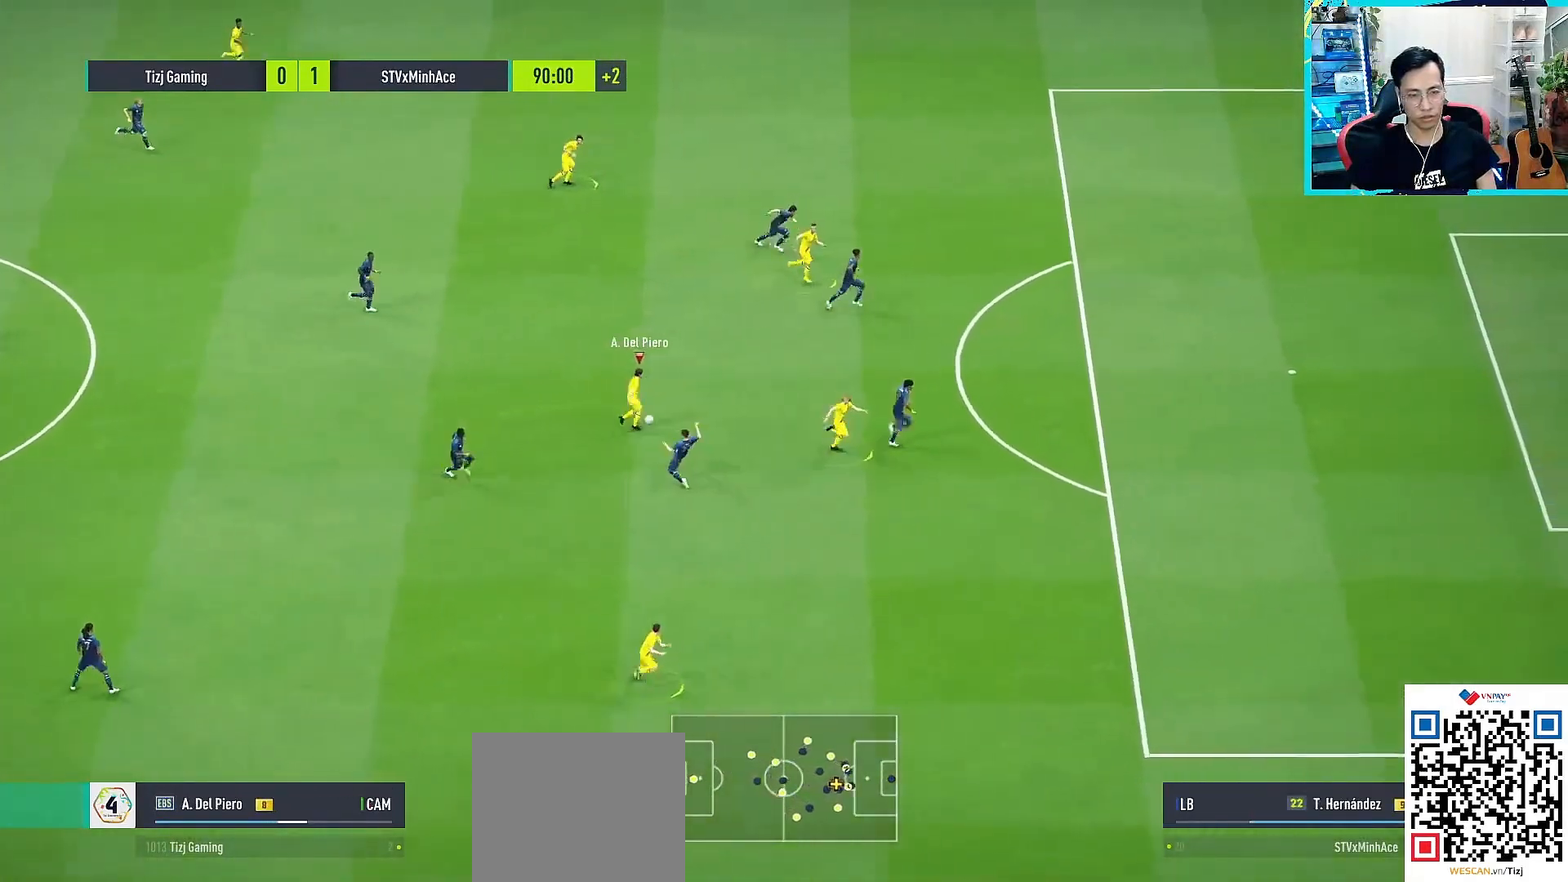
{"buttons": [], "left_stick": "up-right", "right_stick": "center", "events": []}
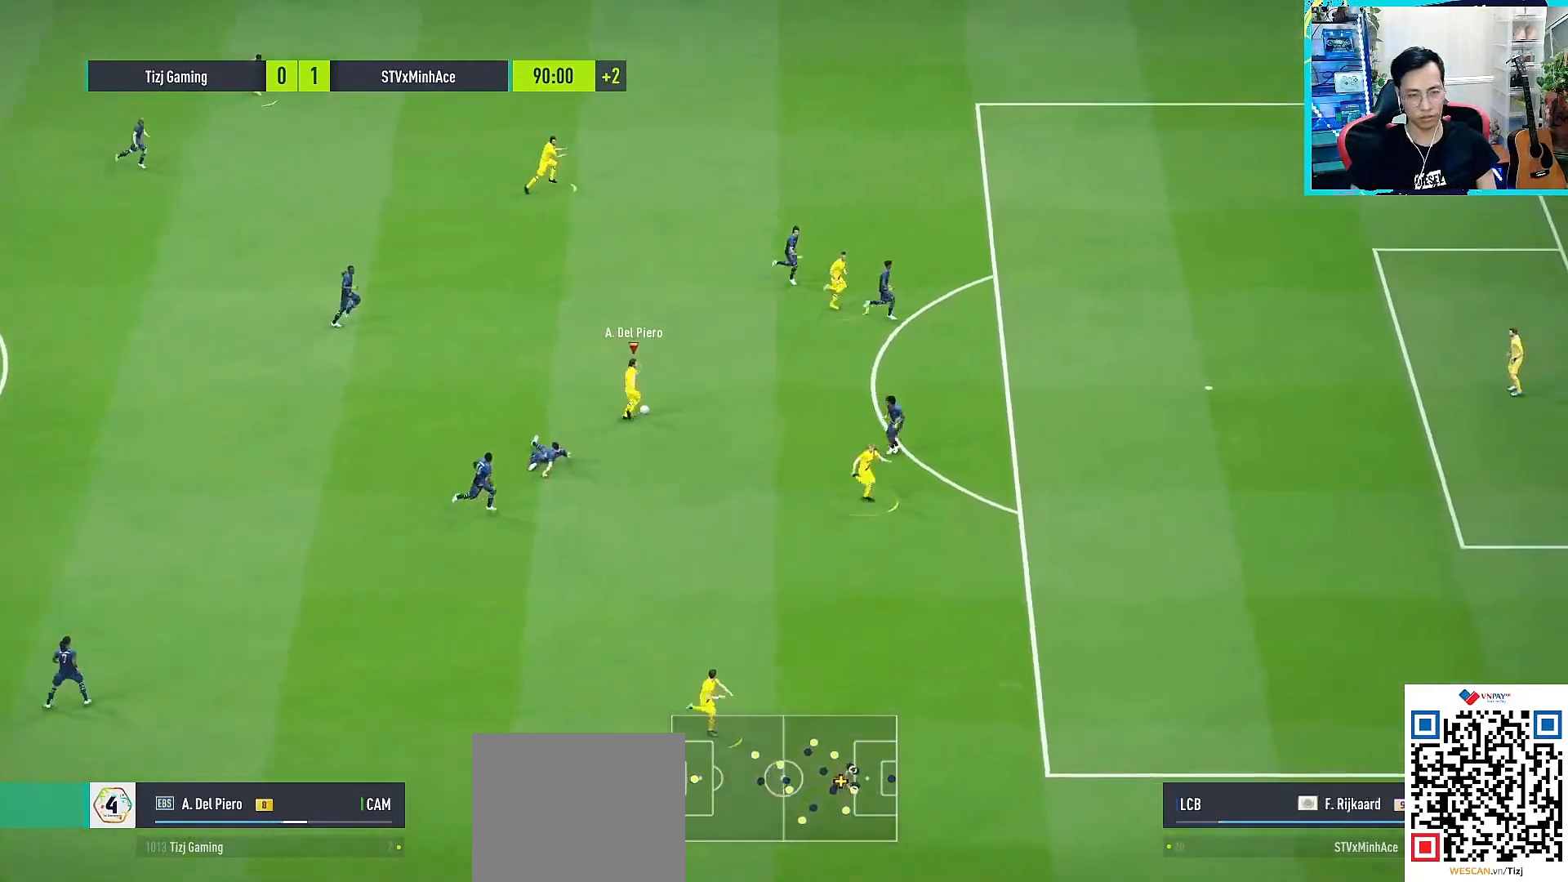
{"buttons": [], "left_stick": "up-right", "right_stick": "center", "events": [[250, "R2", "down"], [250, "SQUARE", "down"], [467, "SQUARE", "up"], [483, "R2", "up"]]}
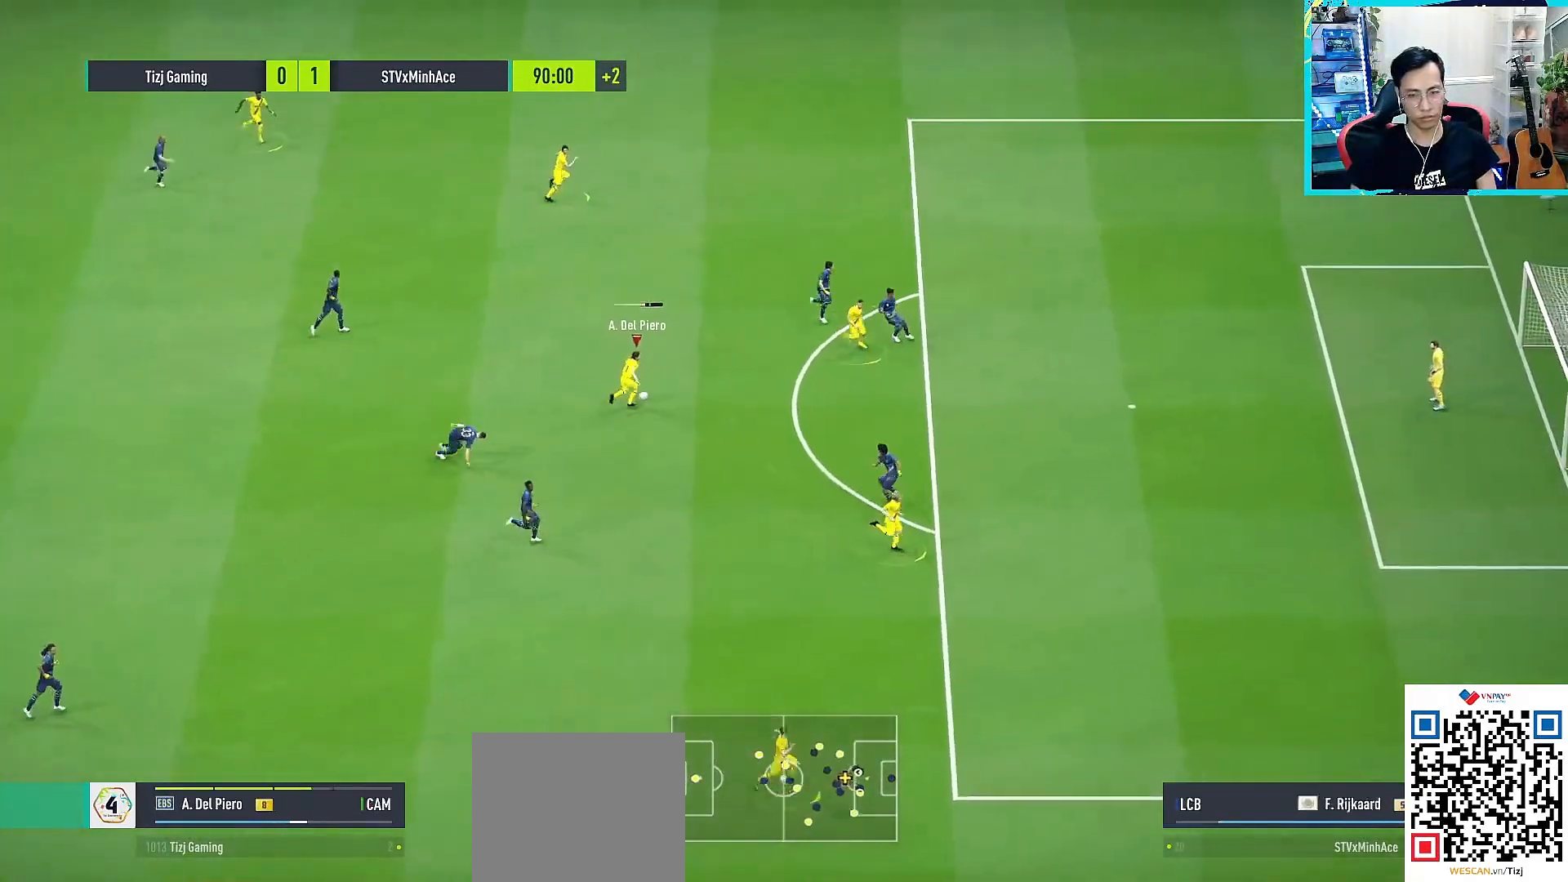
{"buttons": [], "left_stick": "center", "right_stick": "center", "events": [[450, "left_stick", "center"]]}
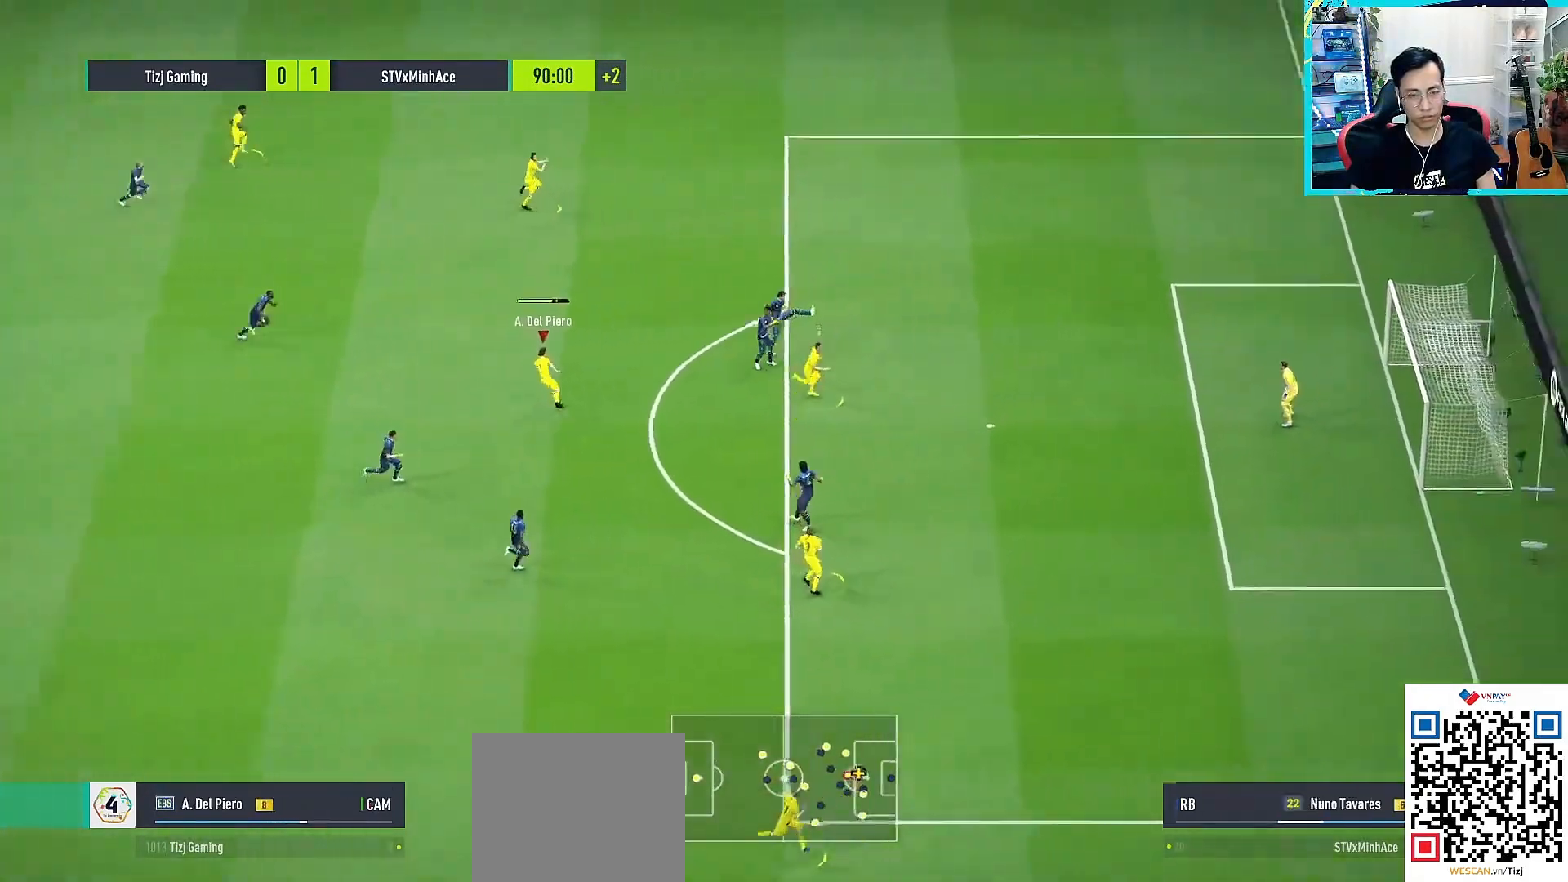
{"buttons": [], "left_stick": "center", "right_stick": "center", "events": []}
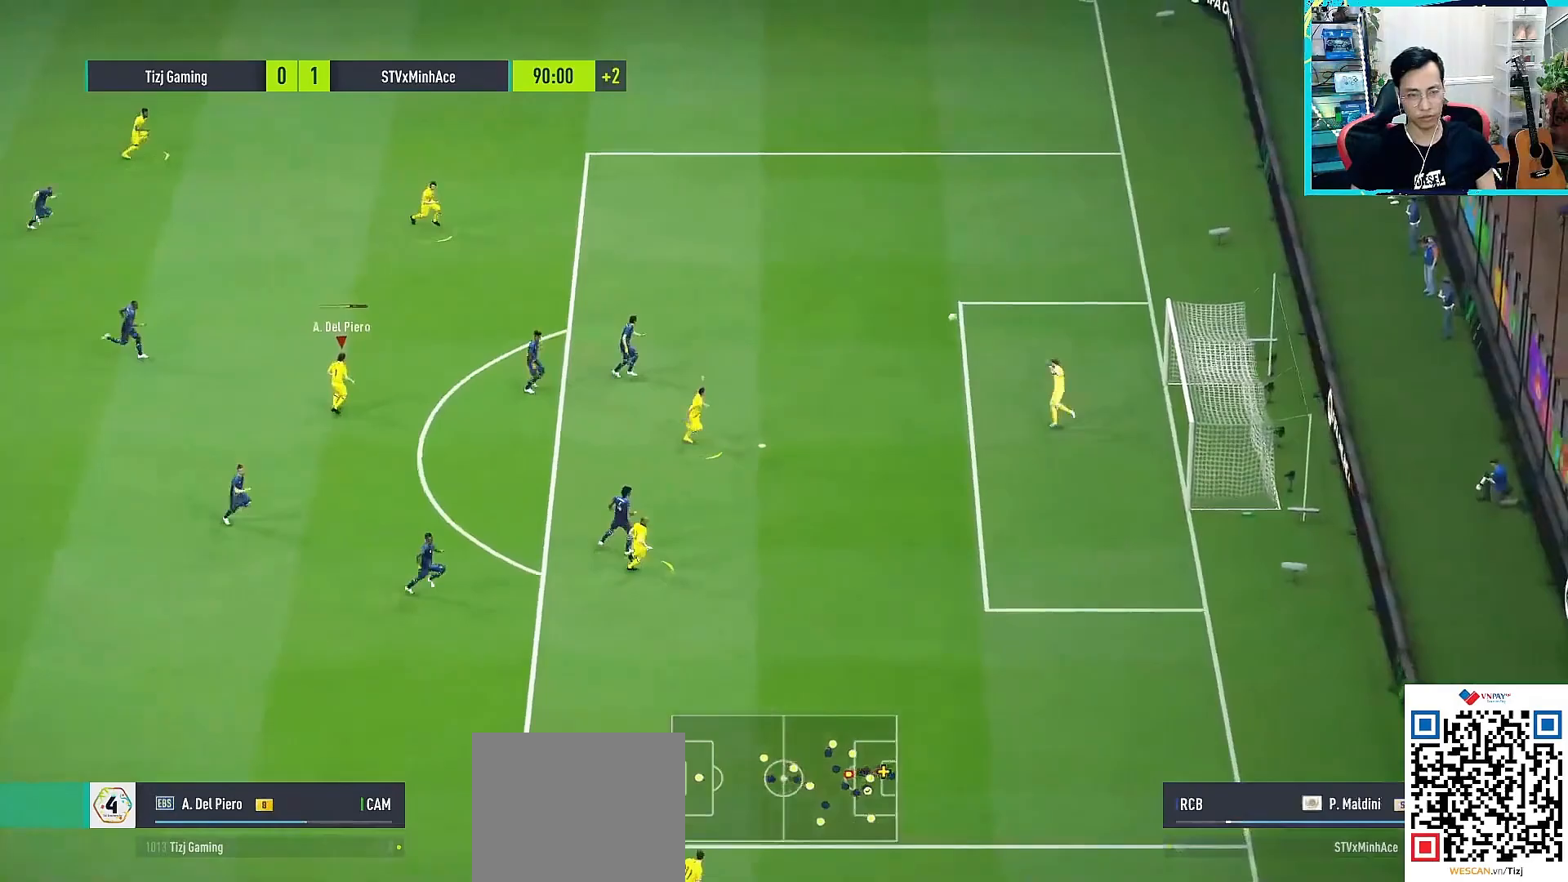
{"buttons": [], "left_stick": "center", "right_stick": "center", "events": []}
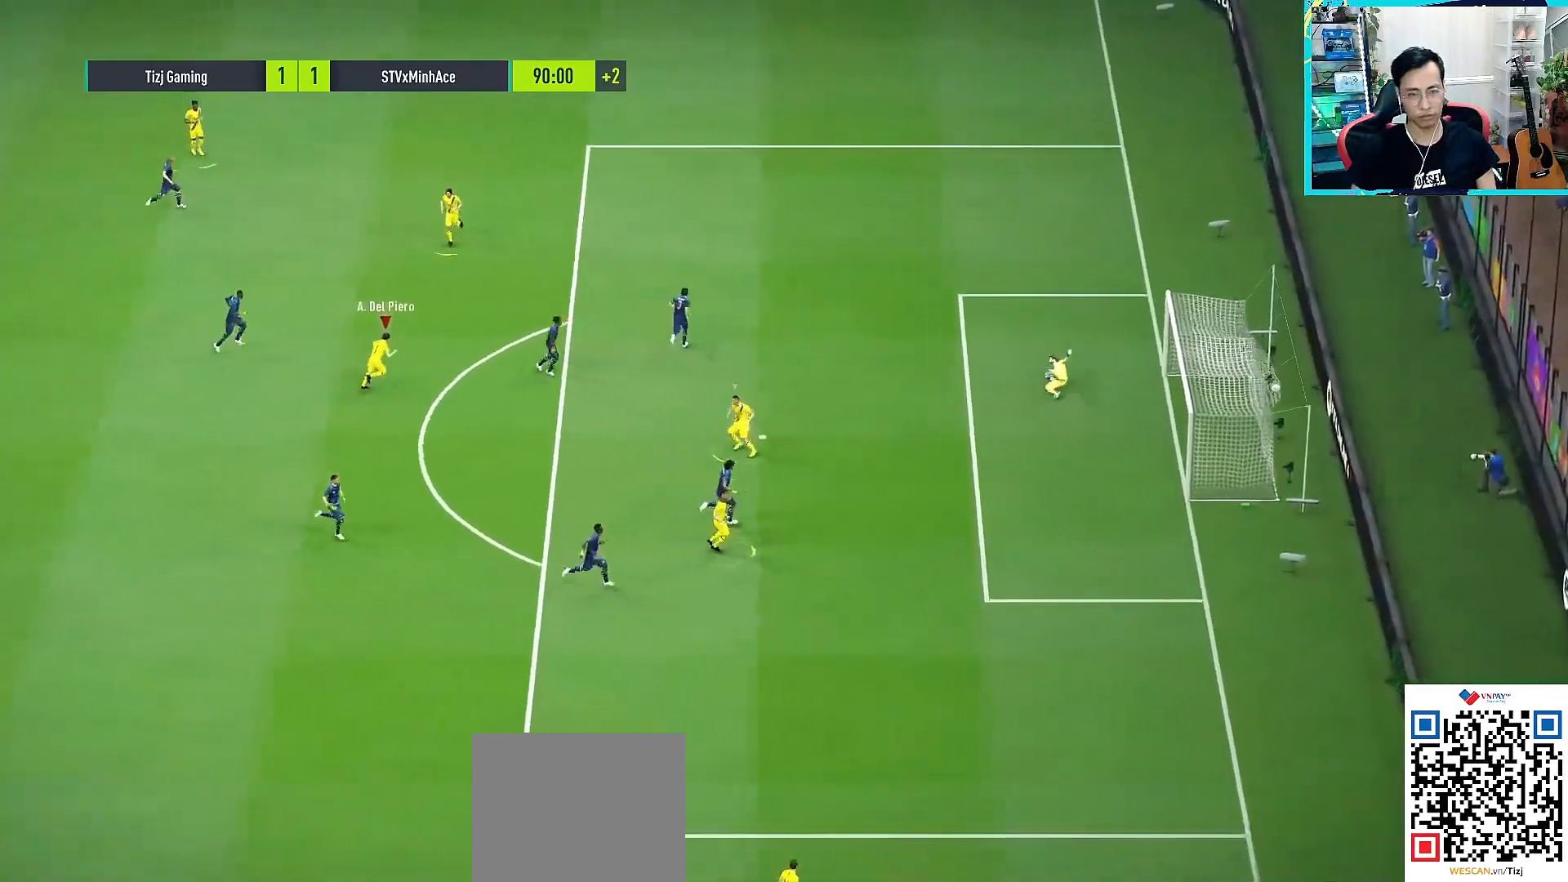
{"buttons": ["L2"], "left_stick": "center", "right_stick": "center"}
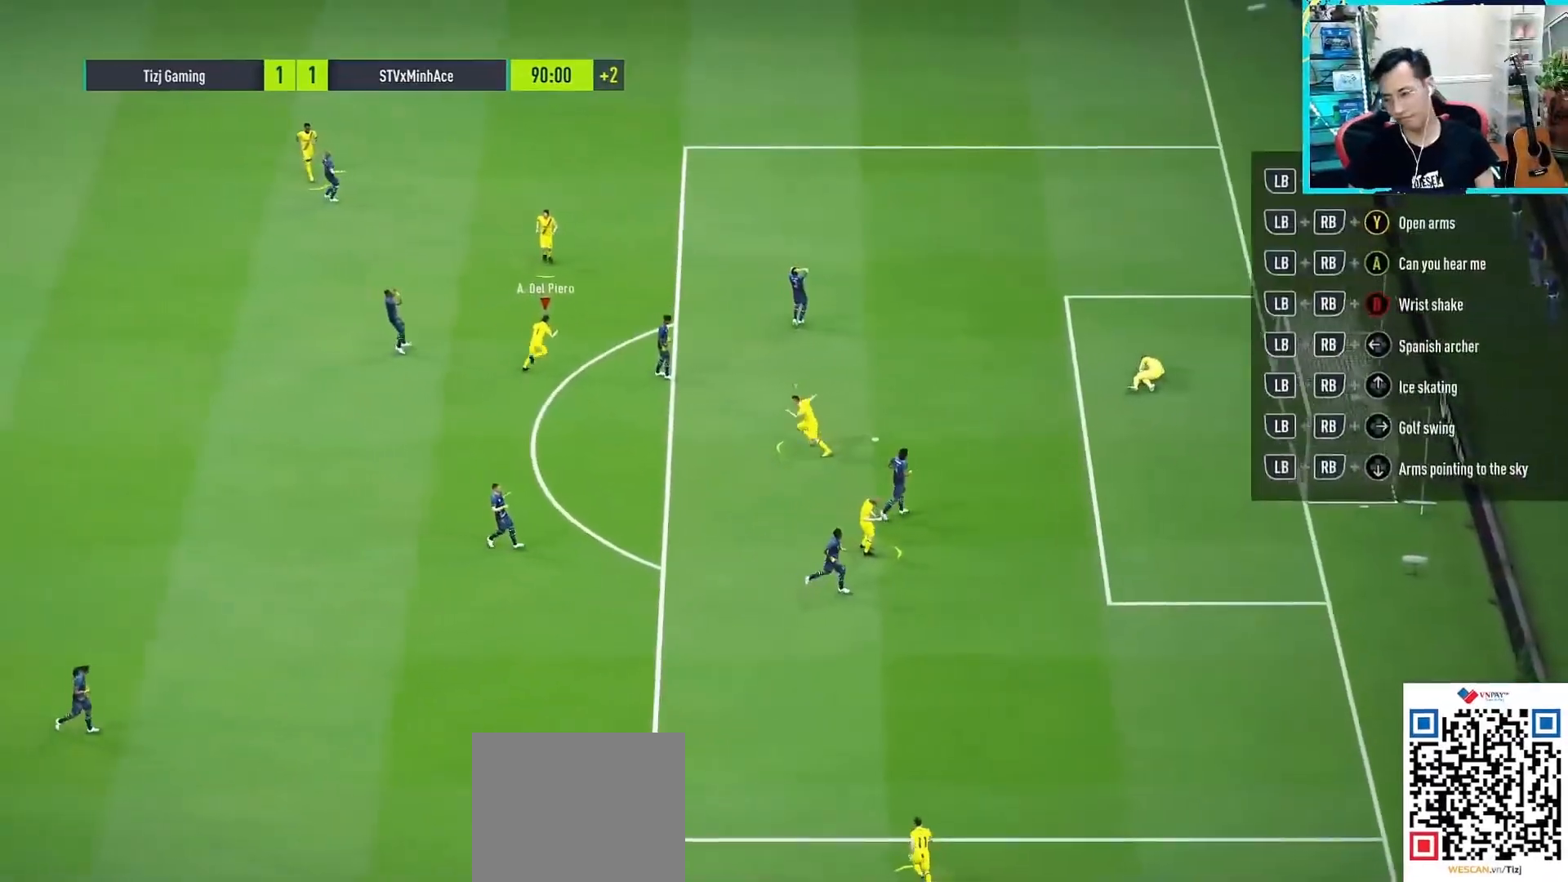
{"buttons": [], "left_stick": "center", "right_stick": "center", "events": [[200, "L2", "up"]]}
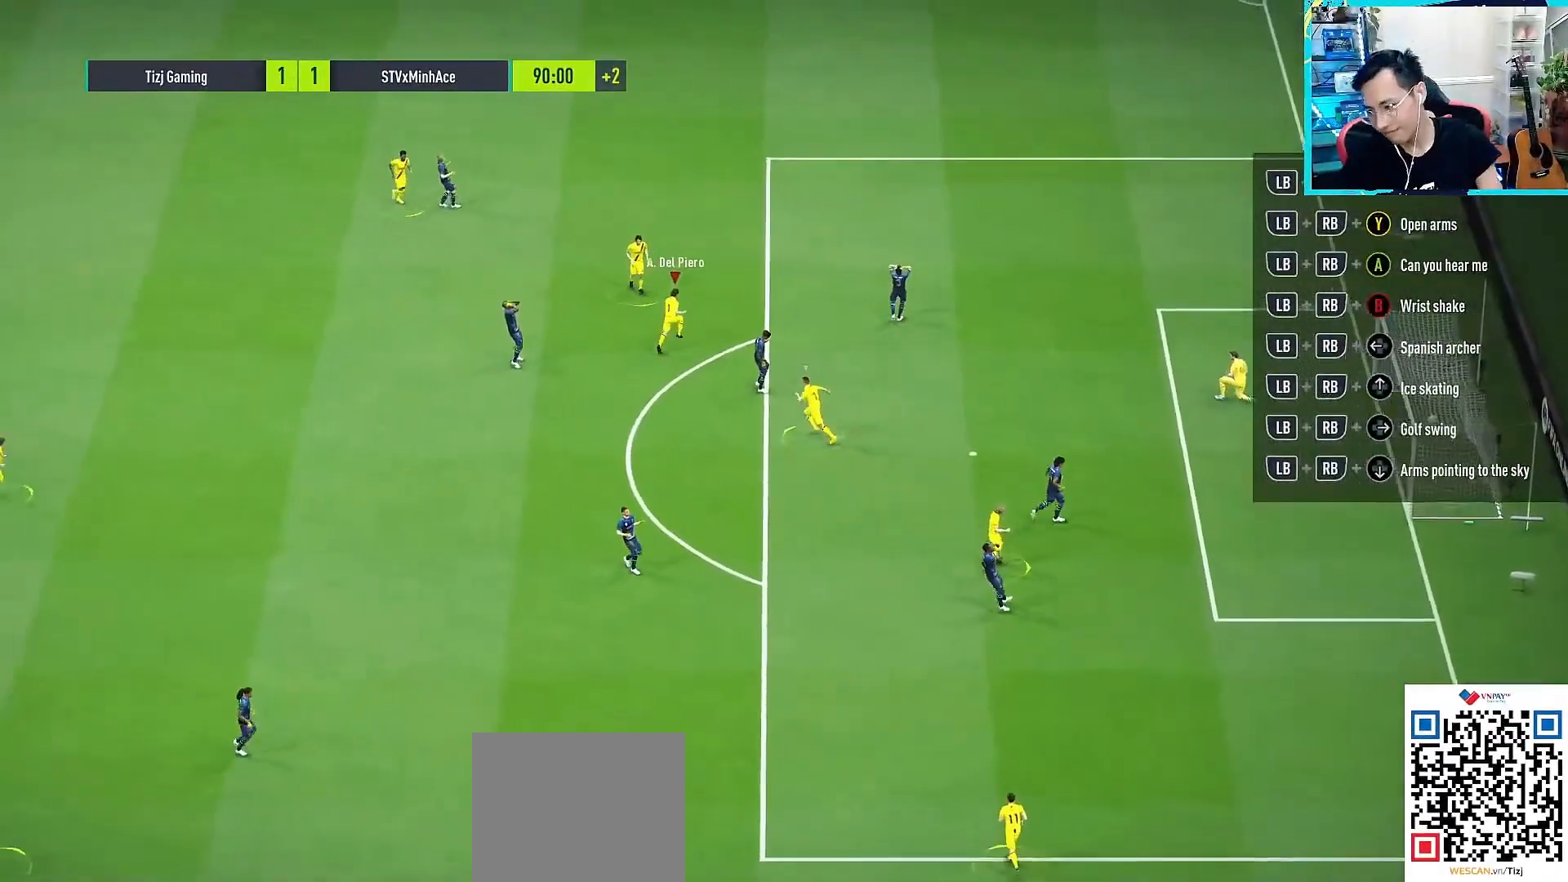
{"buttons": [], "left_stick": "center", "right_stick": "center", "events": []}
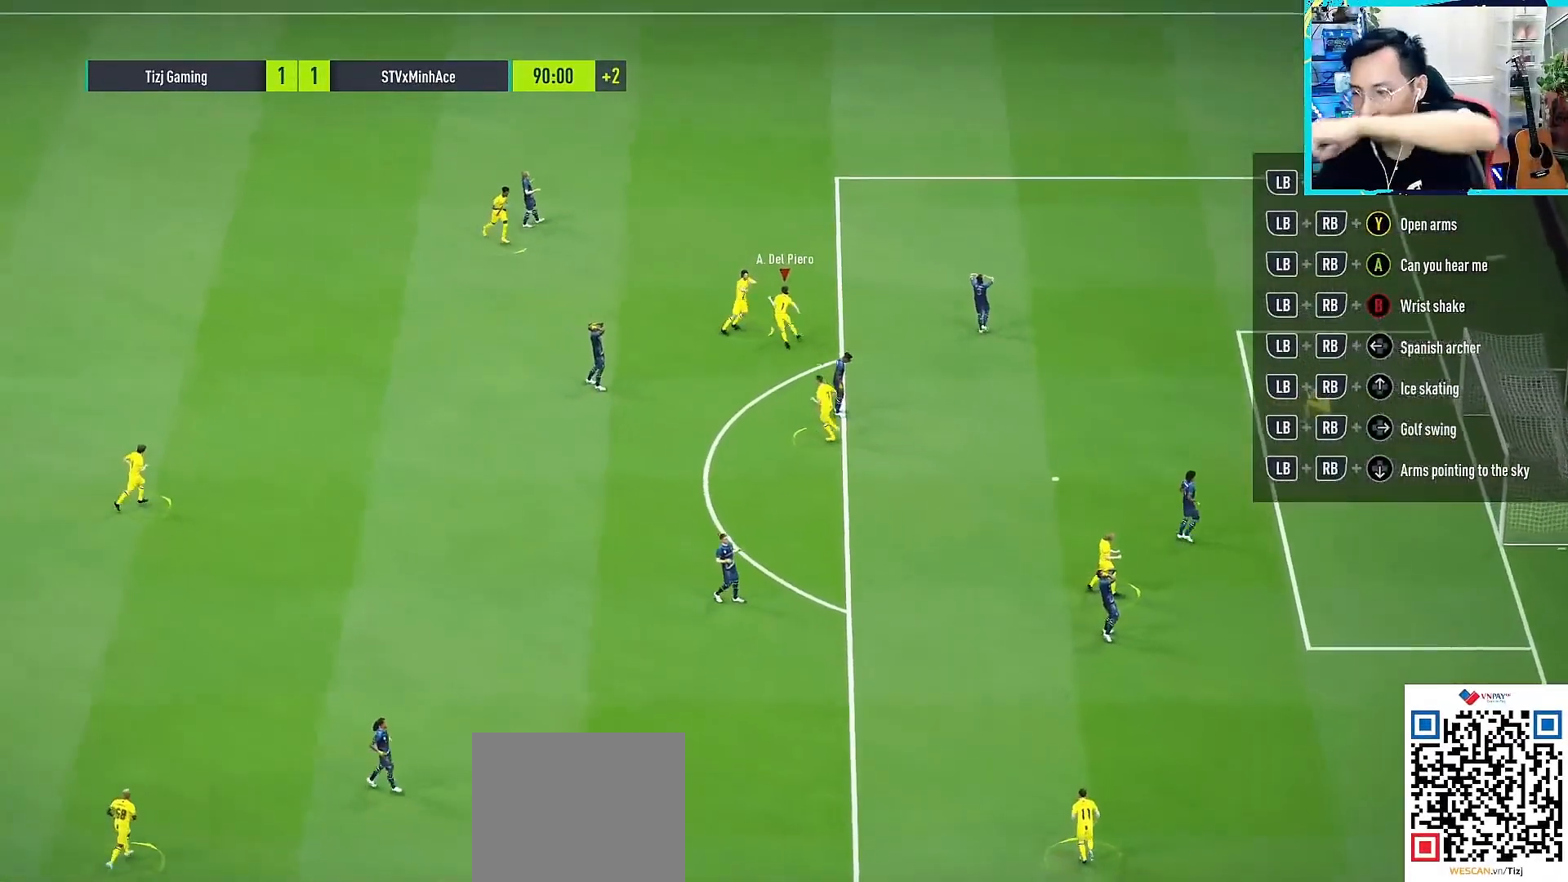
{"buttons": [], "left_stick": "center", "right_stick": "center", "events": []}
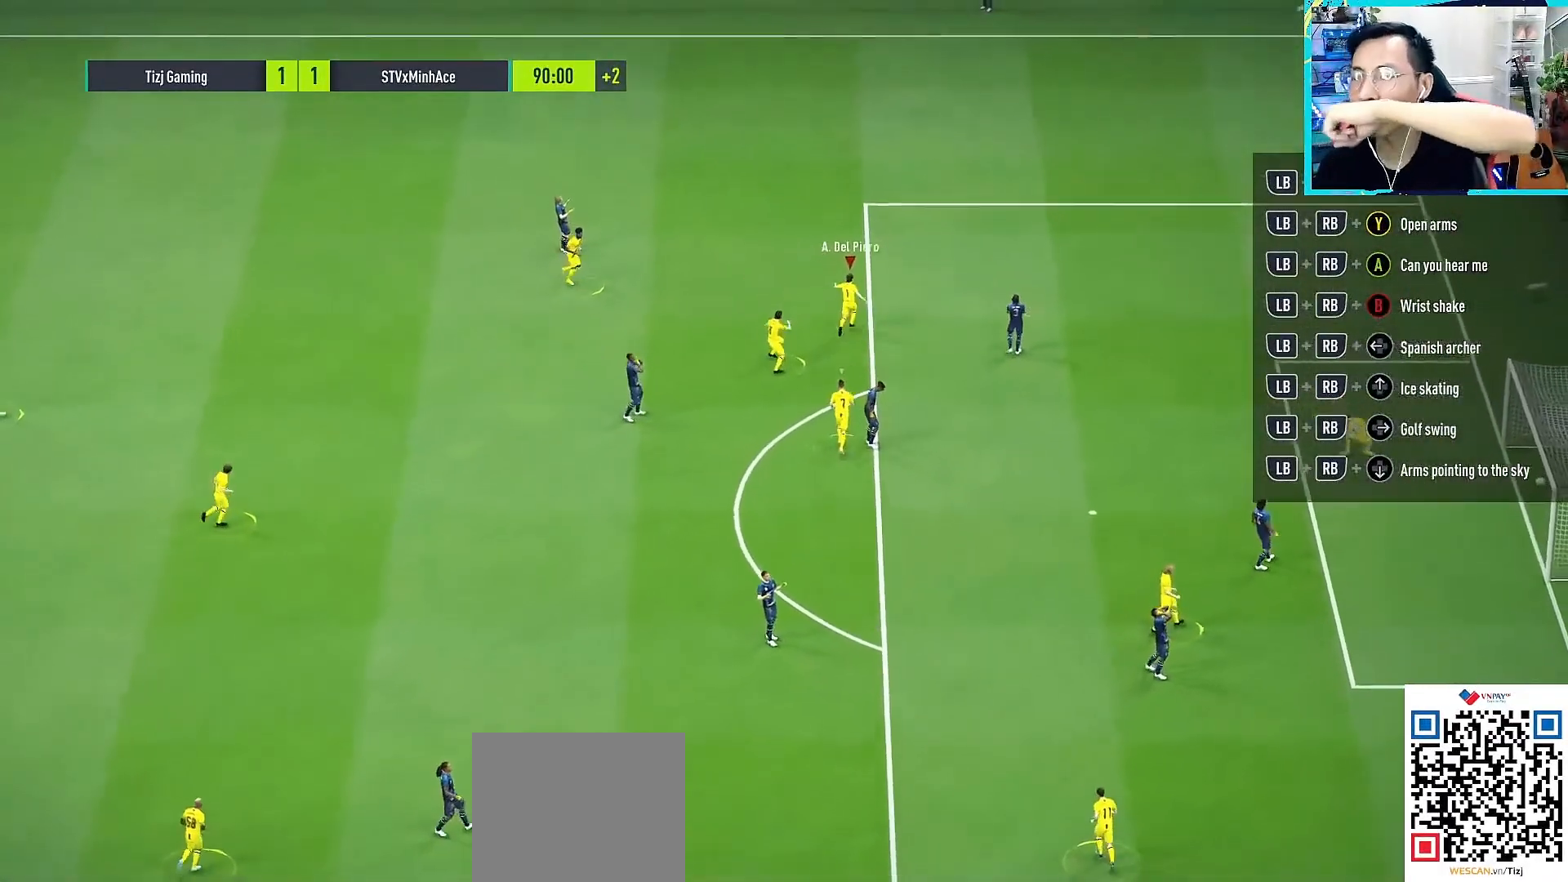
{"buttons": [], "left_stick": "center", "right_stick": "center", "events": []}
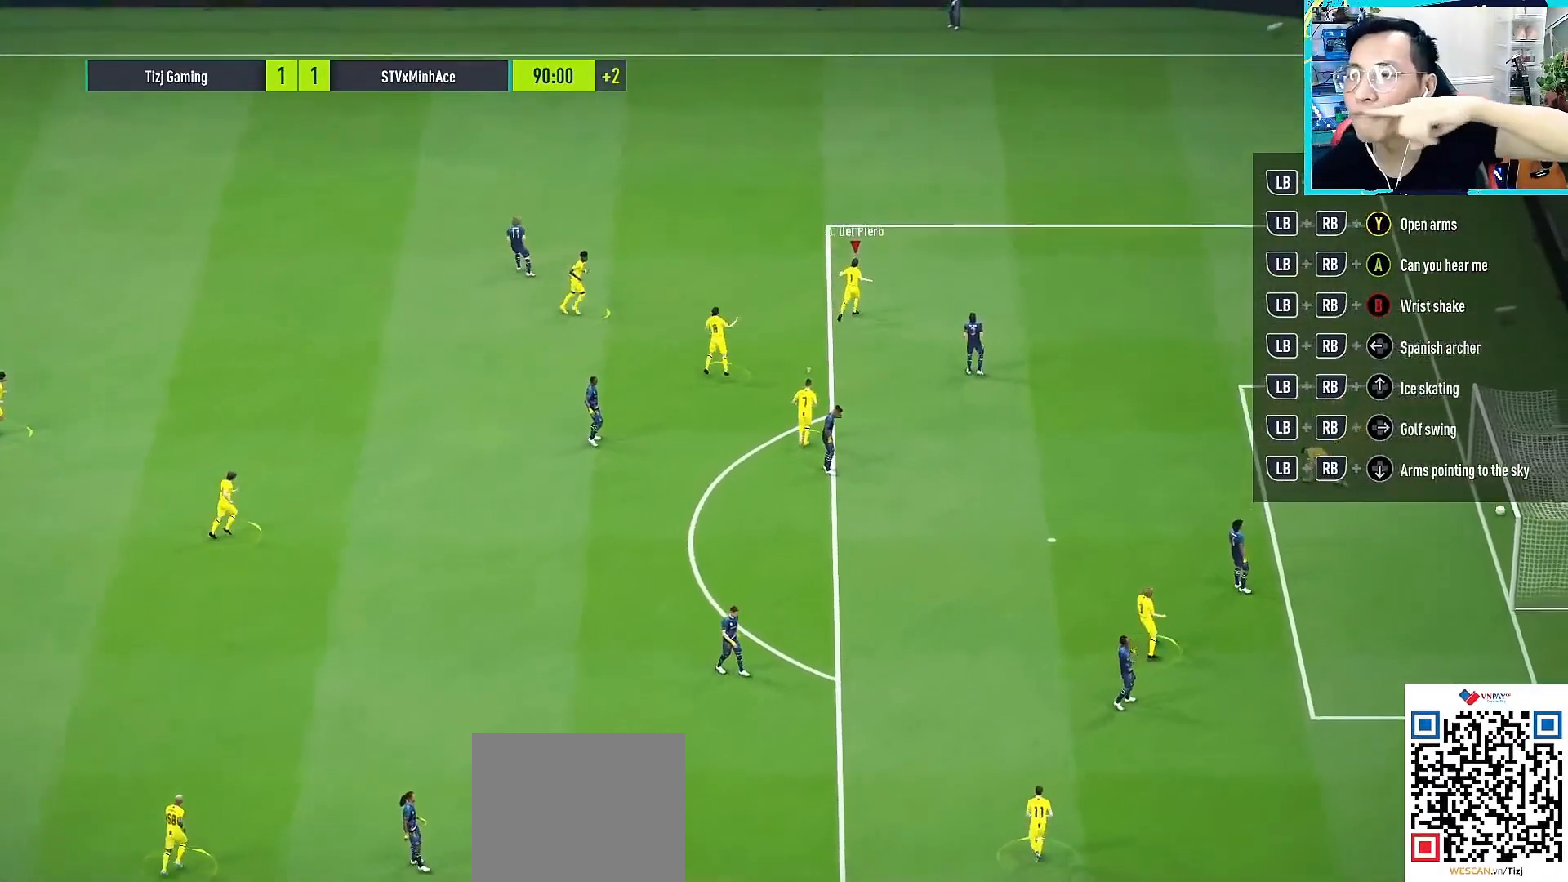
{"buttons": [], "left_stick": "center", "right_stick": "center", "events": []}
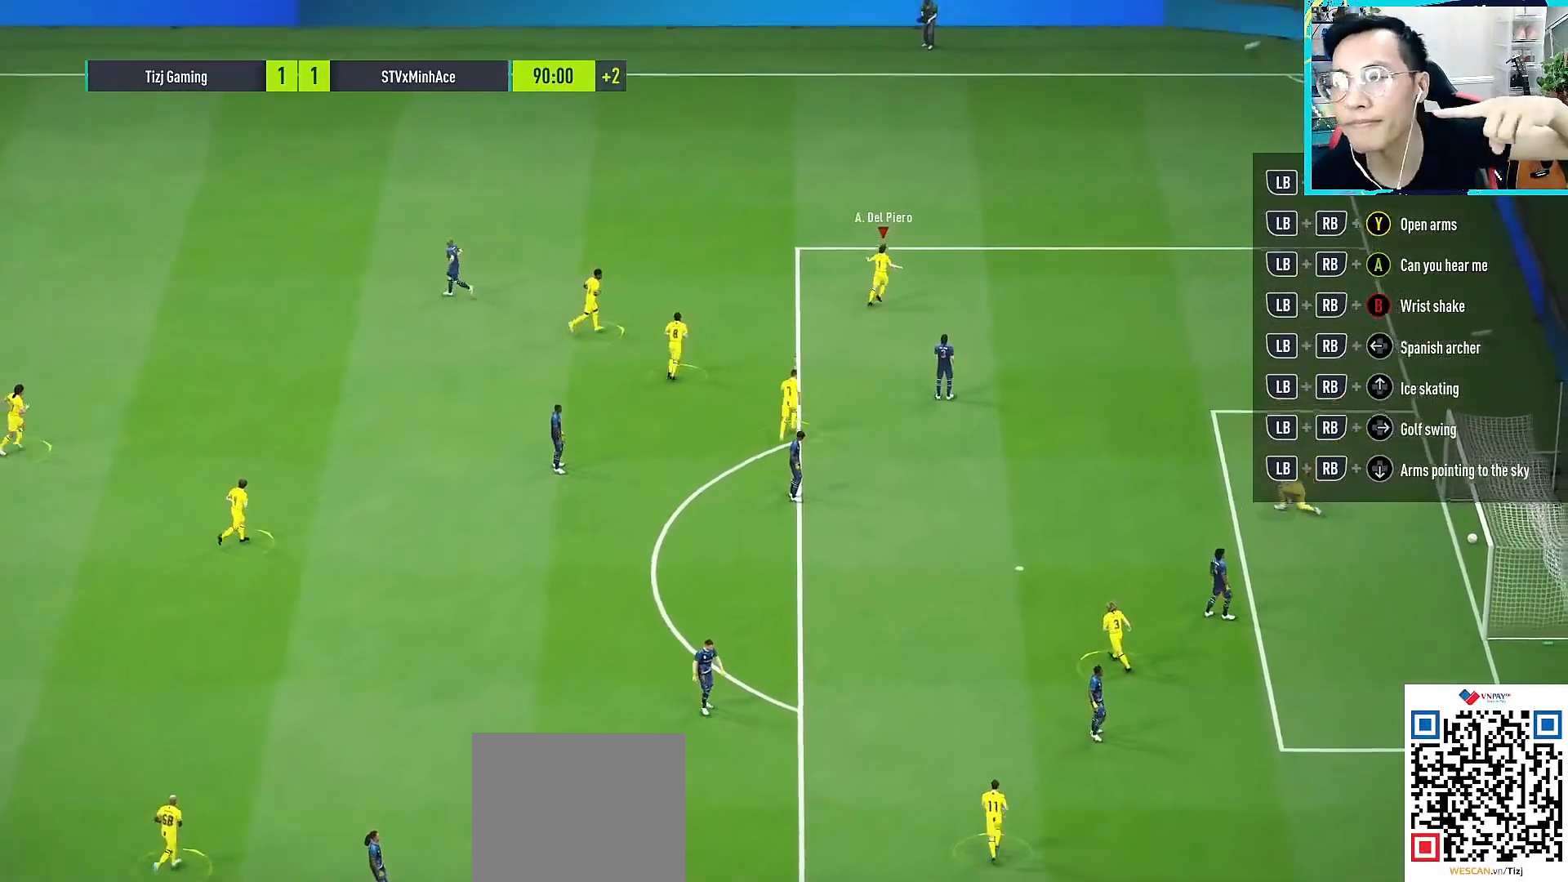
{"buttons": [], "left_stick": "center", "right_stick": "center", "events": [[167, "CROSS", "down"], [233, "CROSS", "up"]]}
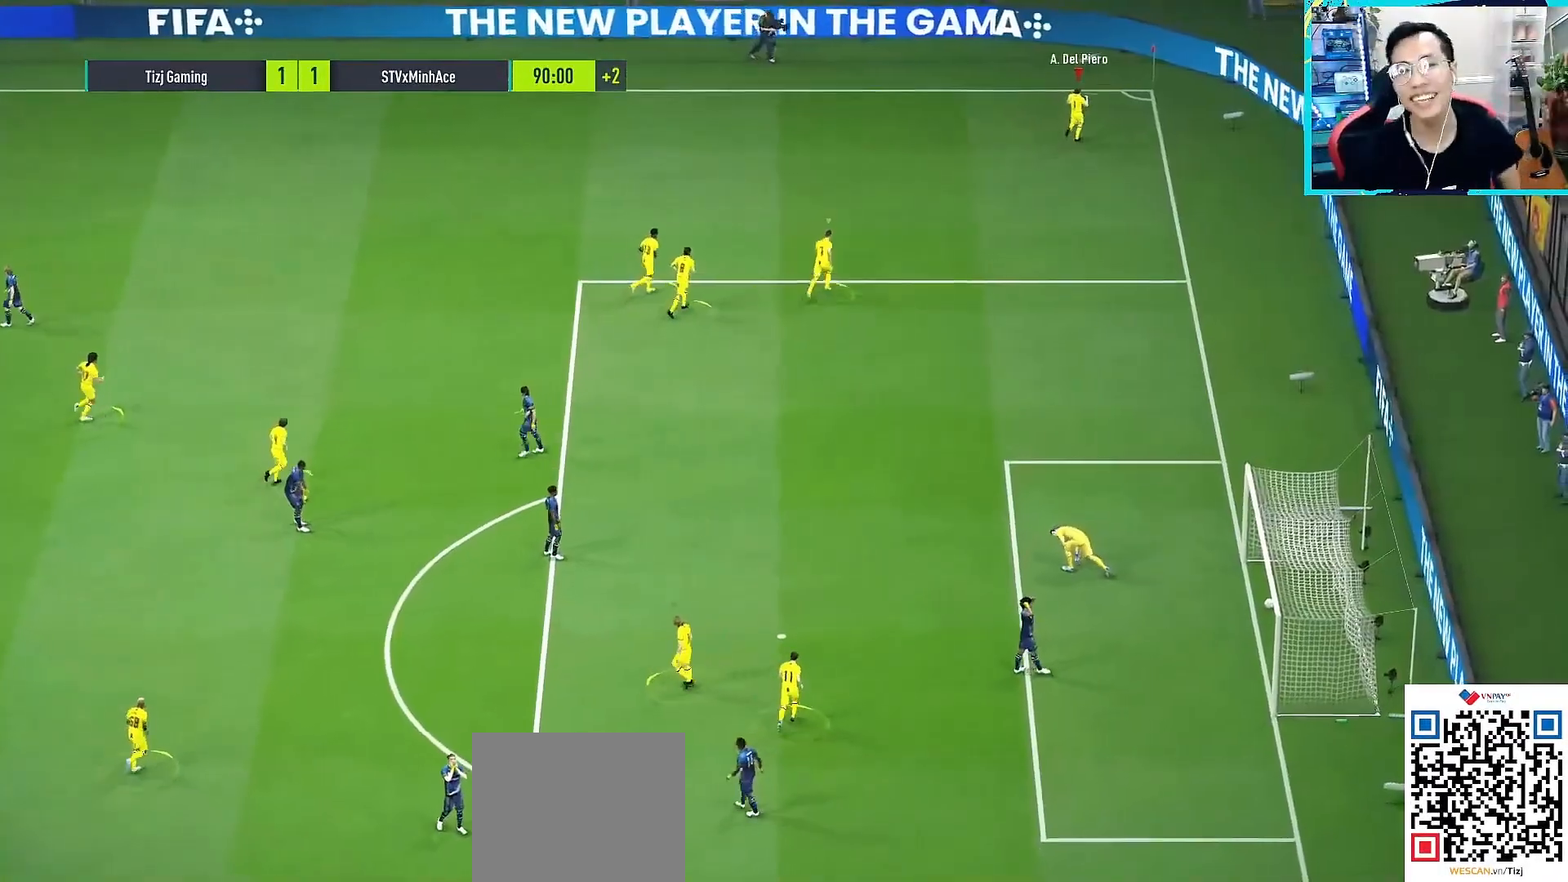
{"buttons": [], "left_stick": "center", "right_stick": "center", "events": []}
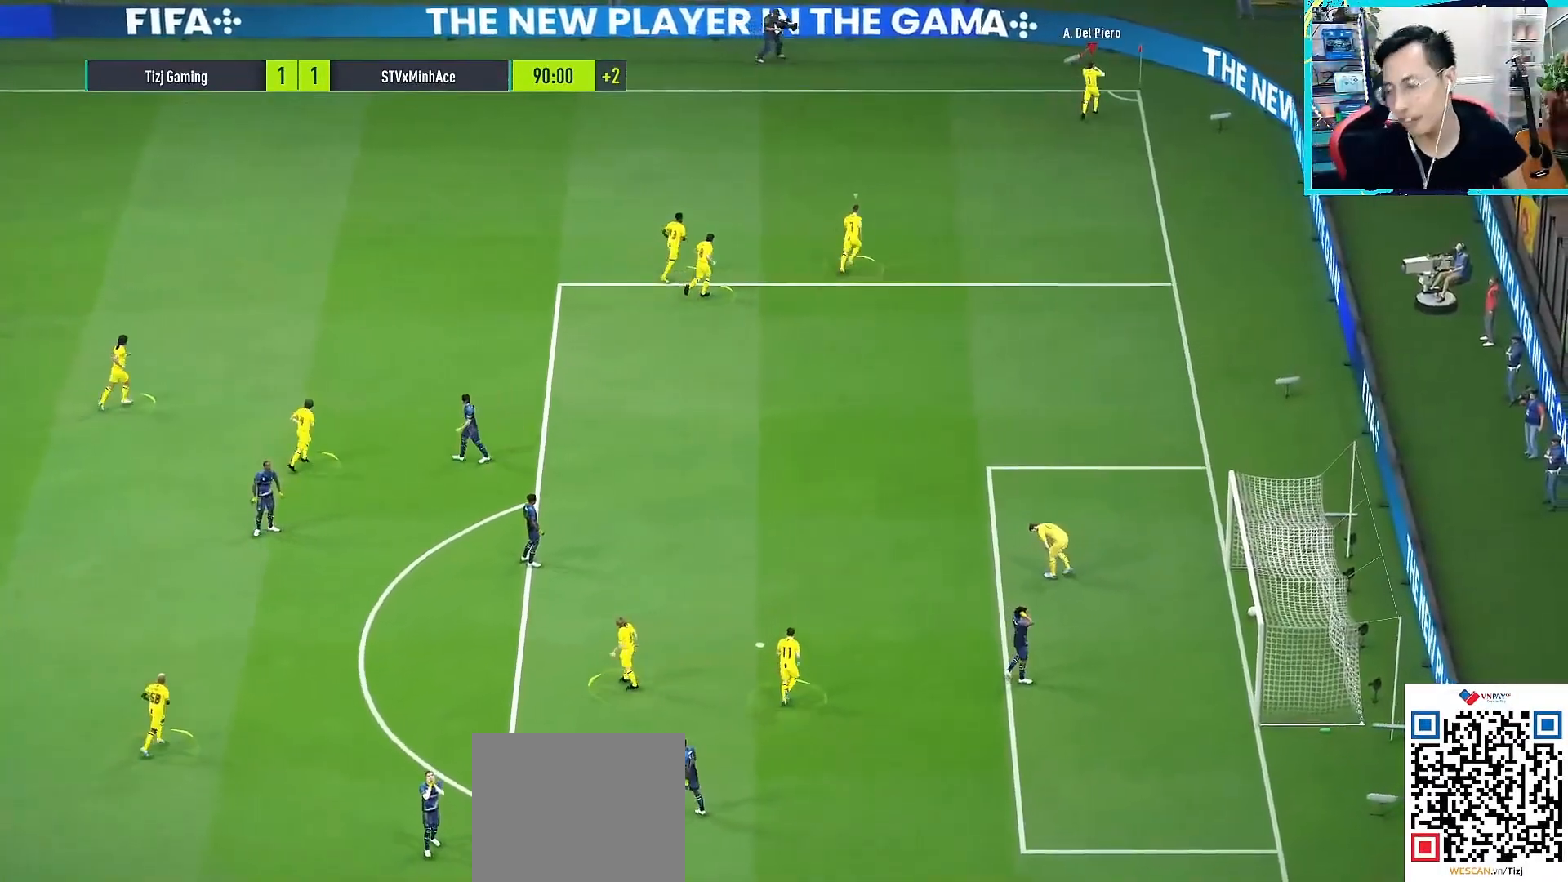
{"buttons": [], "left_stick": "center", "right_stick": "center", "events": [[333, "START", "down"], [467, "START", "up"]]}